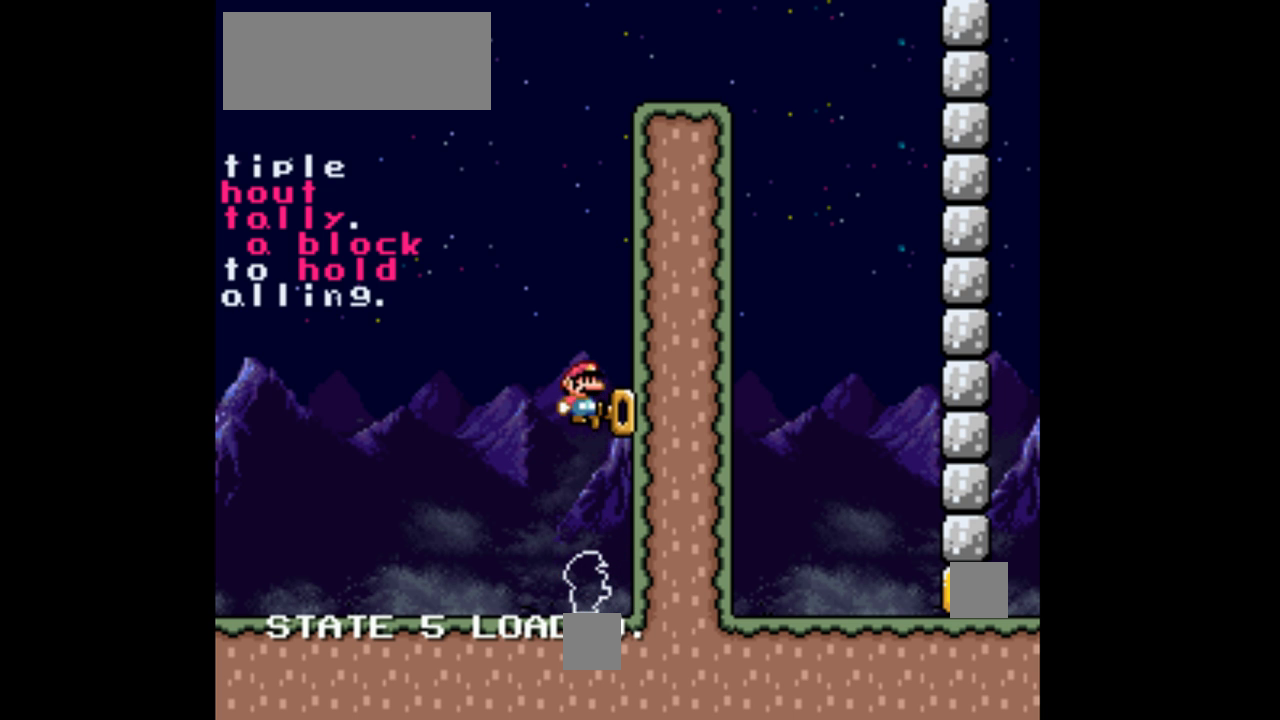
Gameplay with a controller (Nintendo layout); each line is a JSON object with the inputs held at the frame after it. "events" lists button and stick changes between this image and that frame as [ms after this image, input, new state], when the widget could be followed in between. Not read: L3 R3.
{"buttons": ["B", "Y"], "events": [[233, "B", "up"], [433, "B", "down"], [433, "Y", "down"]]}
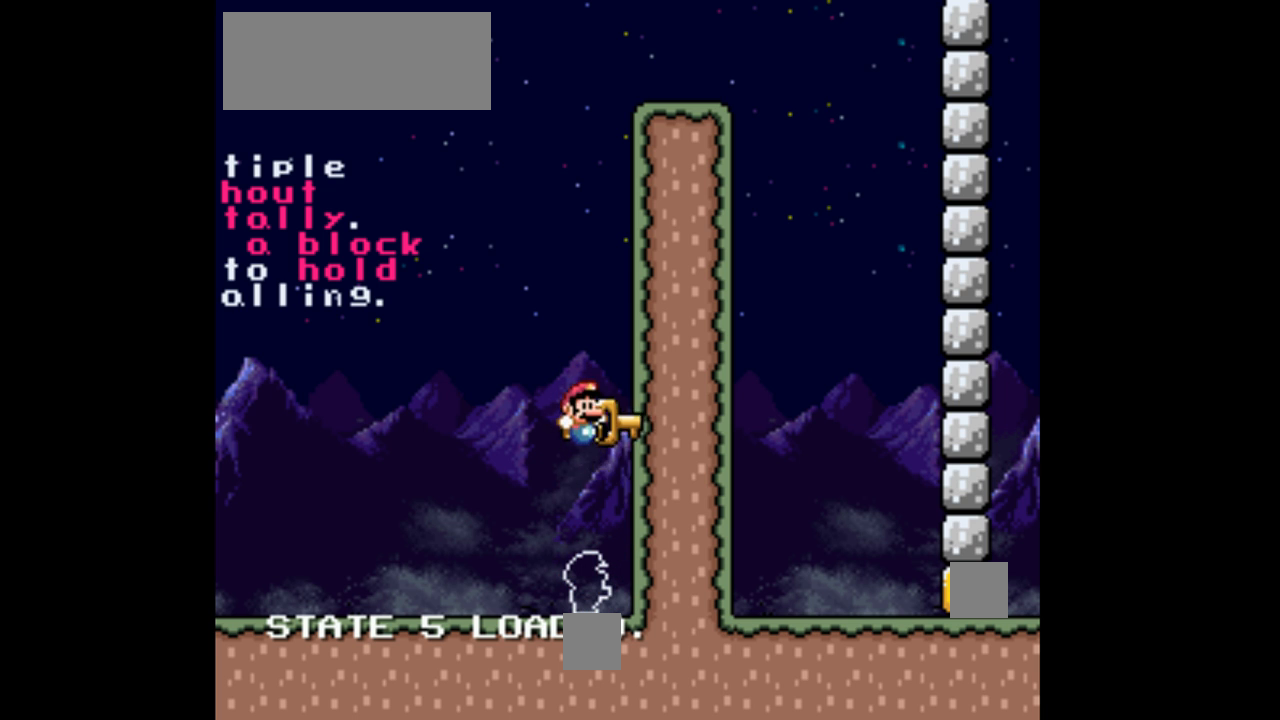
{"buttons": ["Y"], "events": [[467, "B", "up"]]}
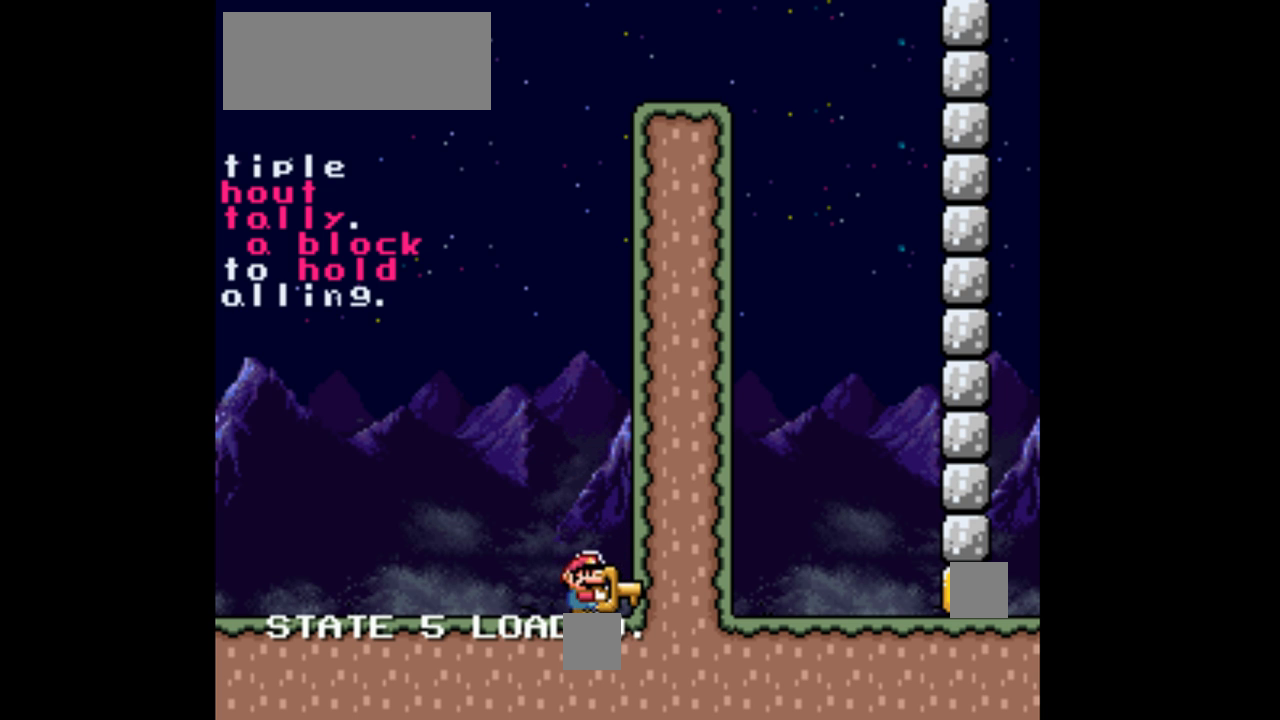
{"buttons": ["B", "Y"], "events": [[200, "B", "down"]]}
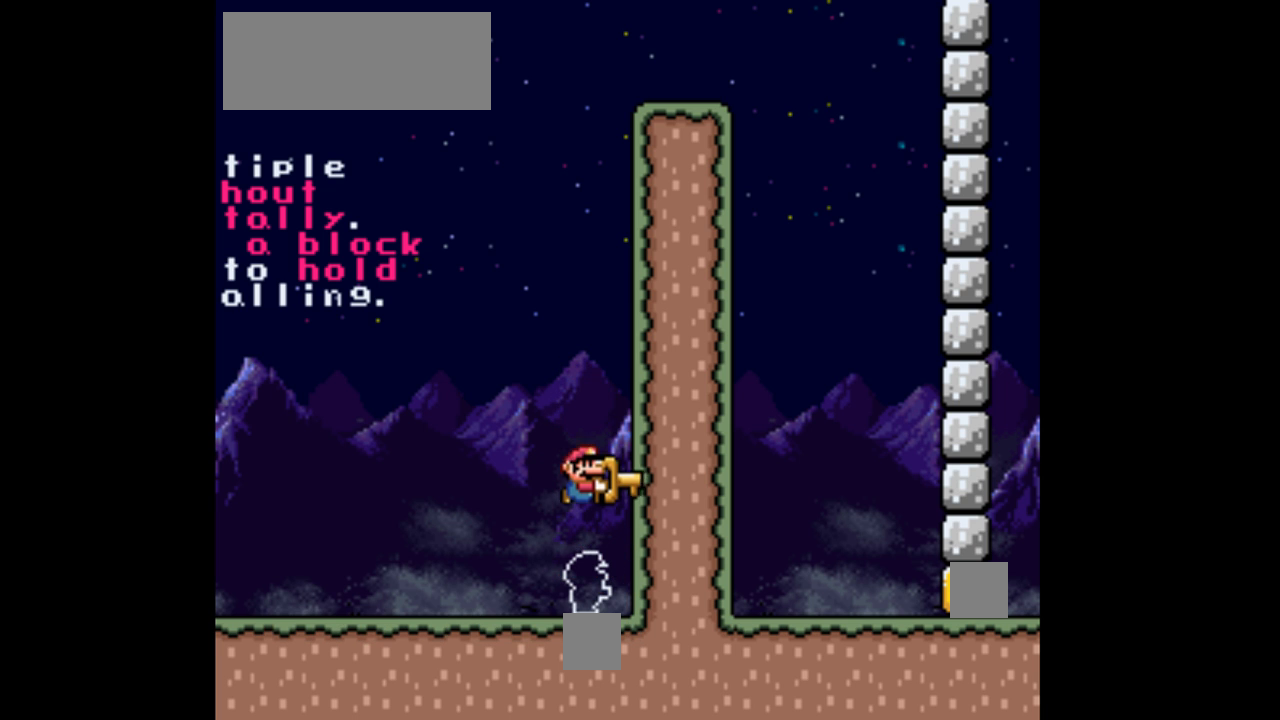
{"buttons": ["B"], "events": [[367, "Y", "up"]]}
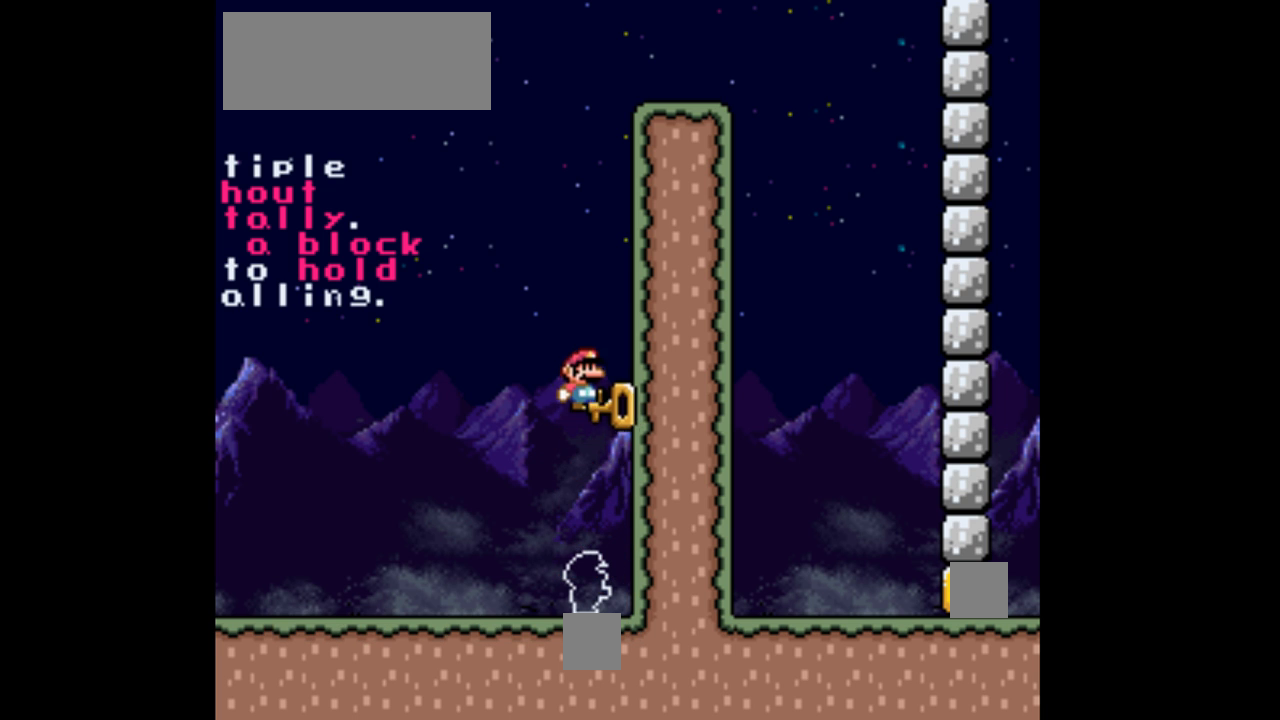
{"buttons": [], "events": [[267, "B", "up"]]}
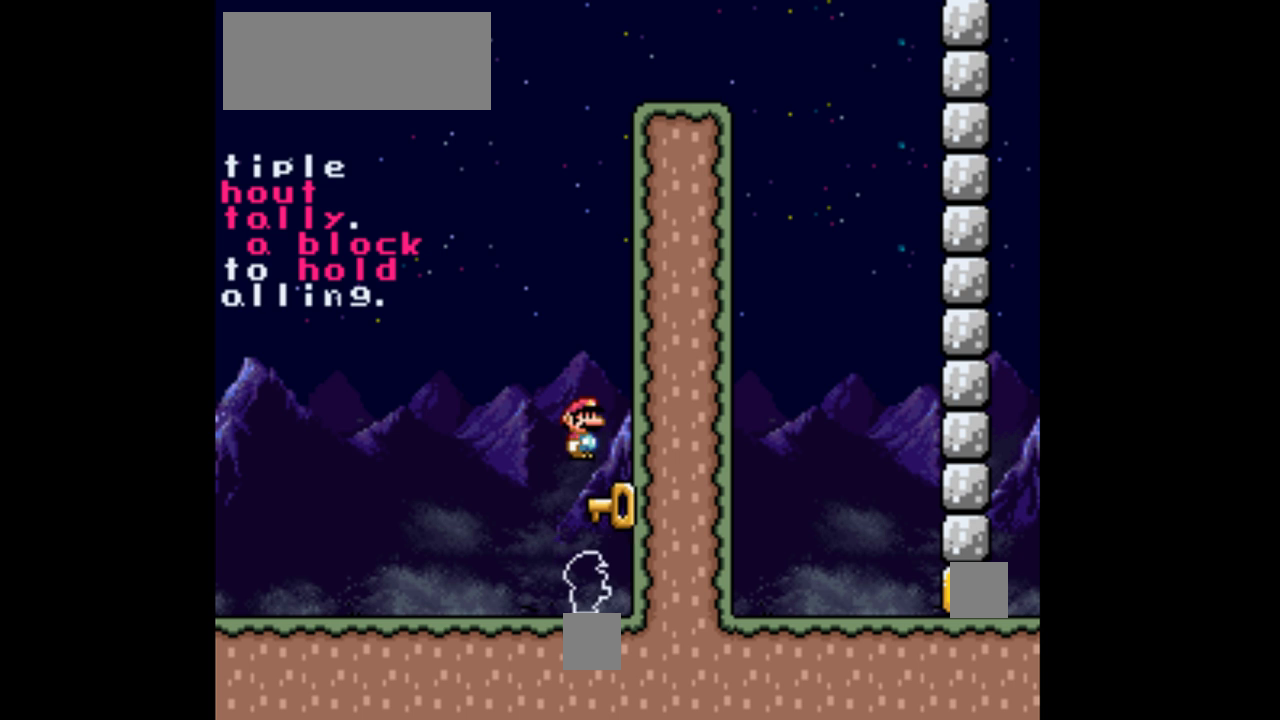
{"buttons": ["B", "Y"], "events": [[33, "B", "down"], [33, "Y", "down"]]}
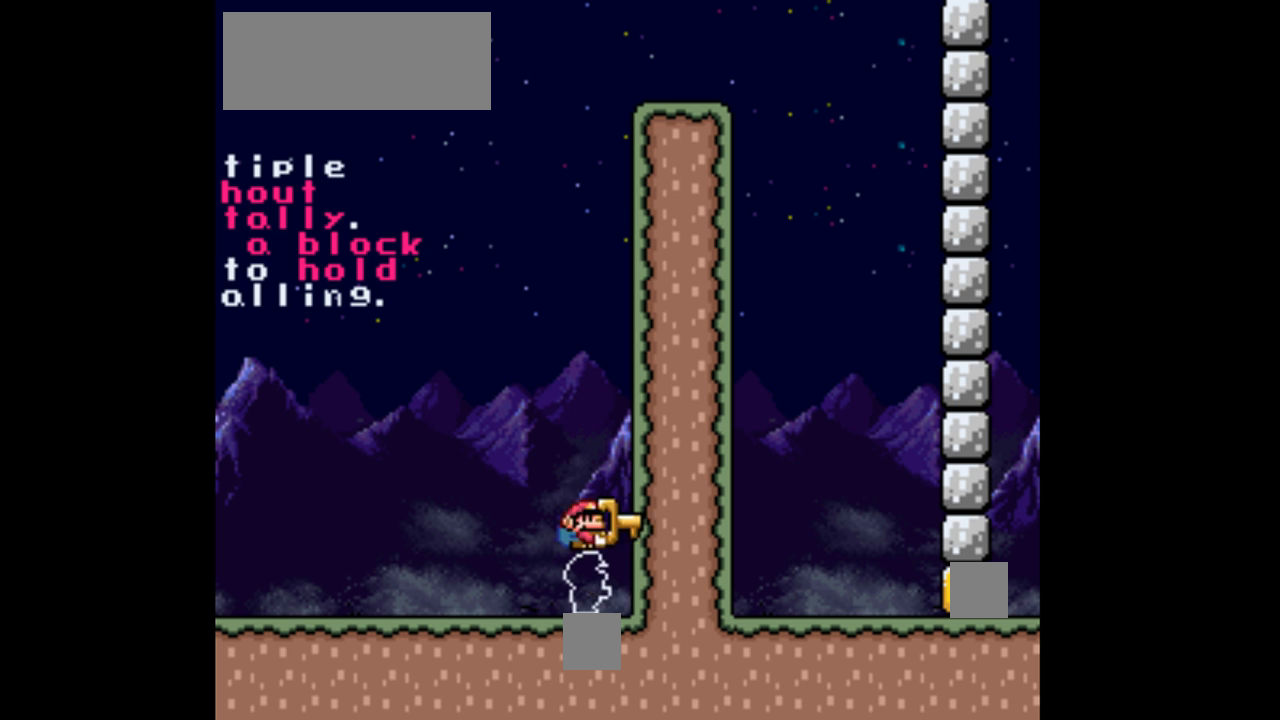
{"buttons": ["B", "Y"], "events": [[67, "B", "up"], [267, "B", "down"]]}
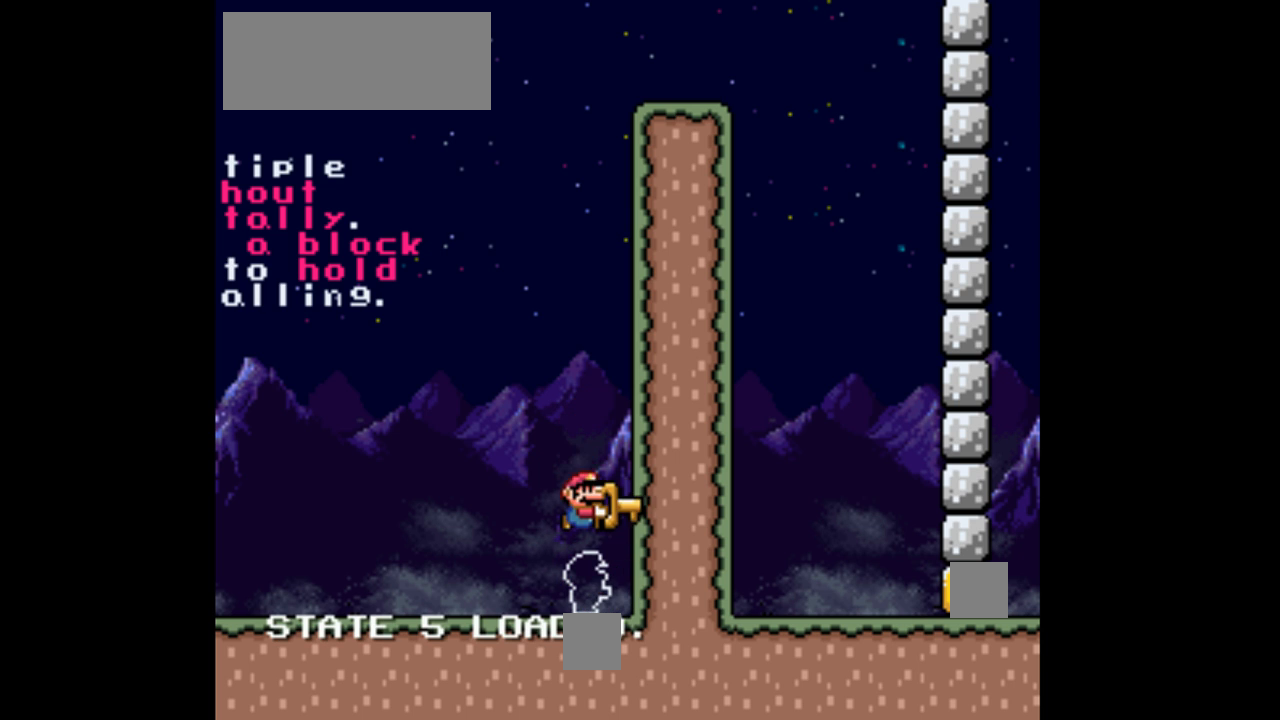
{"buttons": ["B"], "events": [[433, "Y", "up"]]}
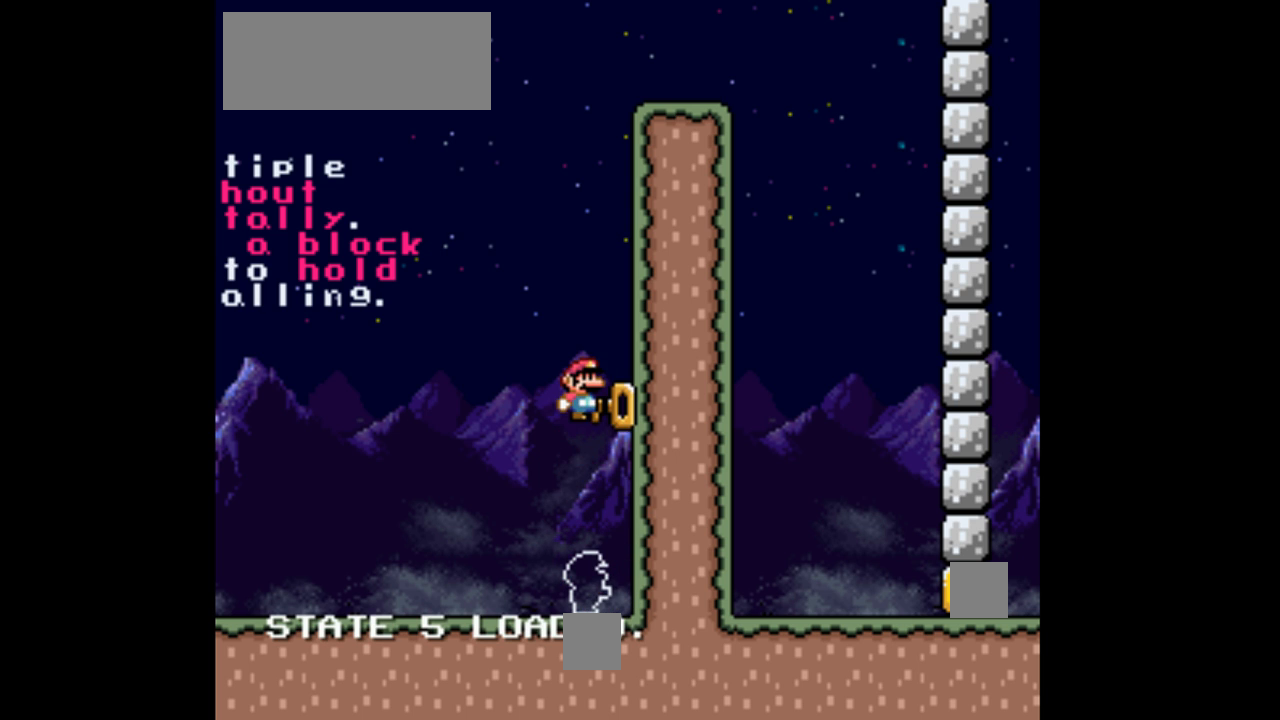
{"buttons": ["B", "Y"], "events": [[200, "B", "up"], [467, "B", "down"], [500, "Y", "down"]]}
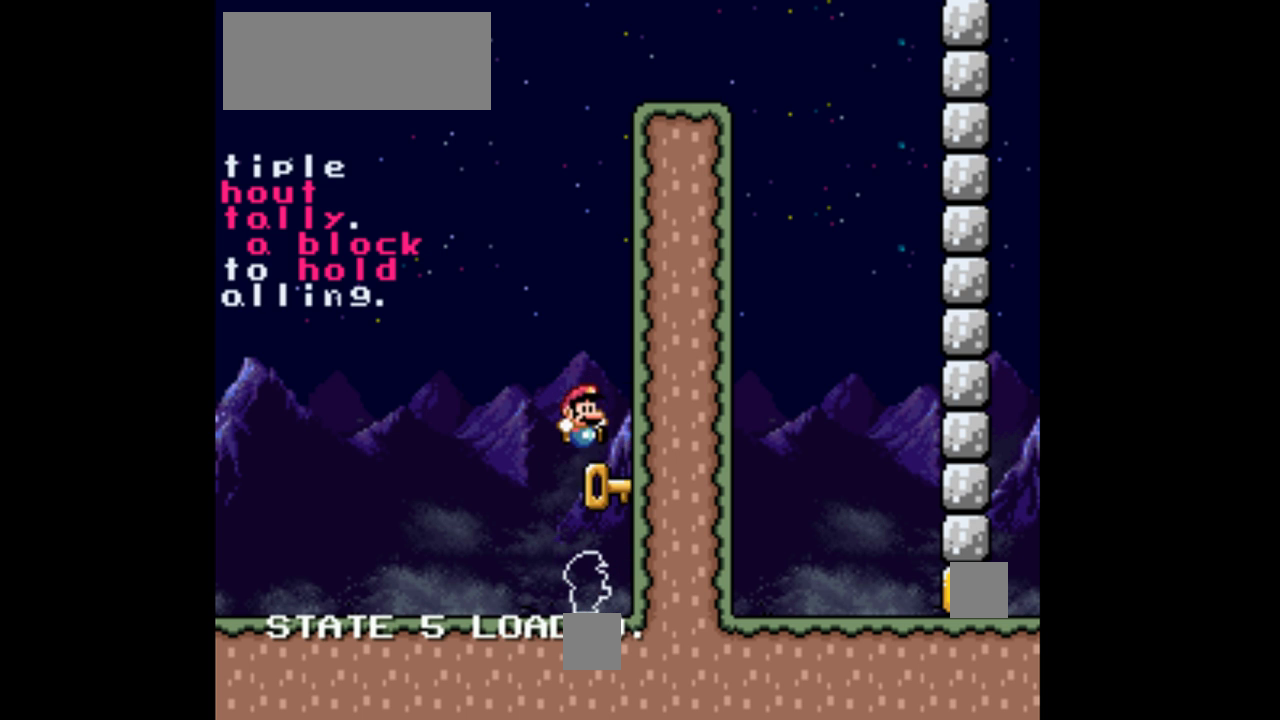
{"buttons": ["B", "Y"], "events": []}
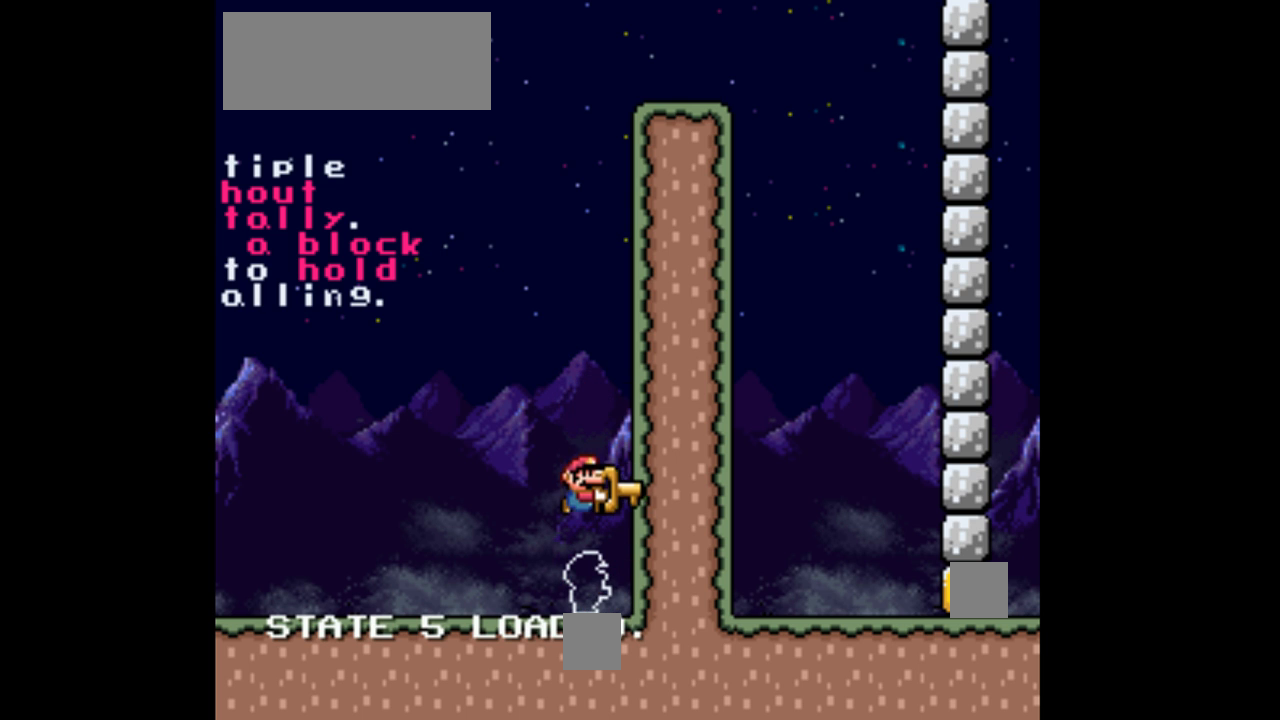
{"buttons": ["B", "Y"], "events": [[100, "B", "up"], [233, "B", "down"]]}
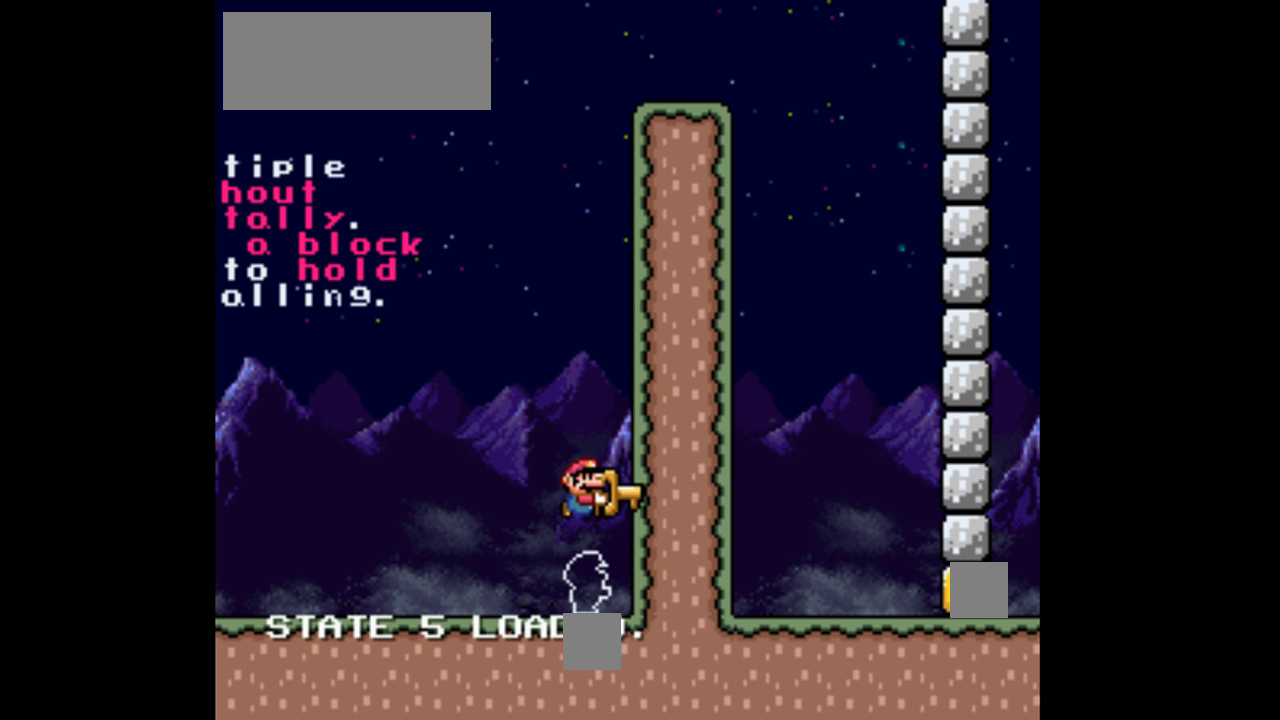
{"buttons": ["B"], "events": [[67, "Y", "up"], [200, "Y", "down"], [267, "Y", "up"]]}
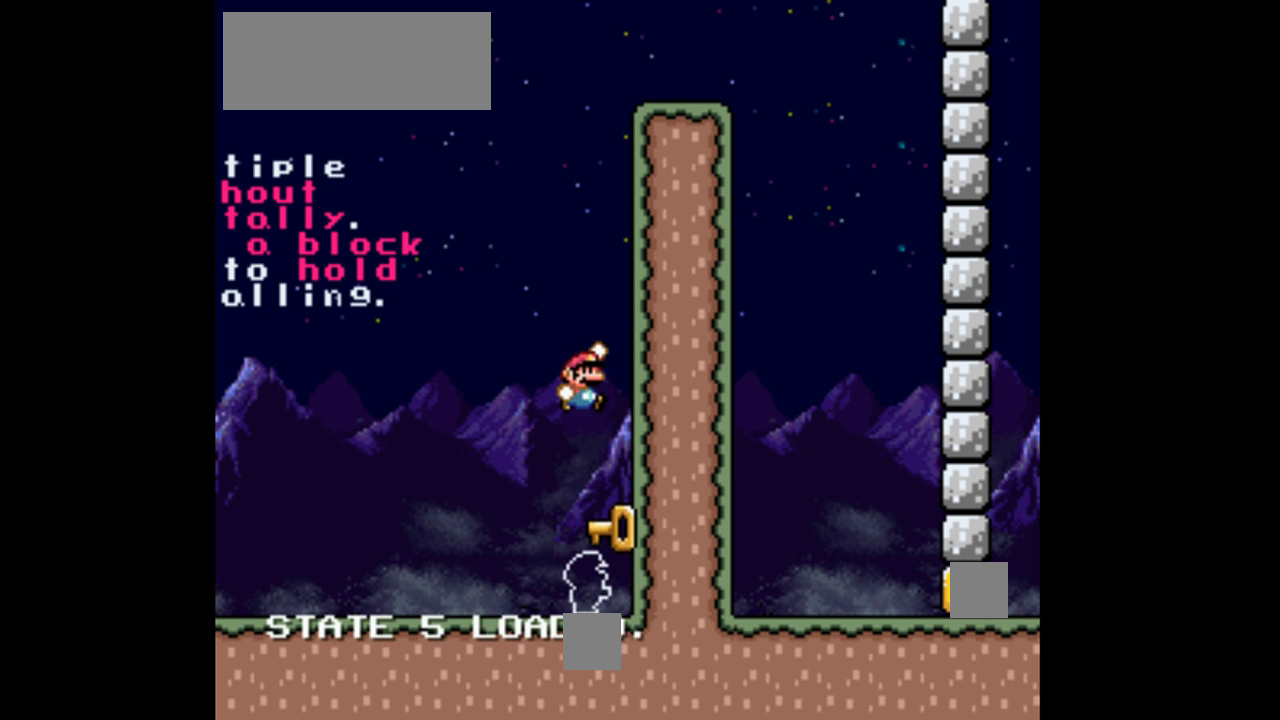
{"buttons": ["Y"], "events": [[133, "B", "up"], [200, "Y", "down"]]}
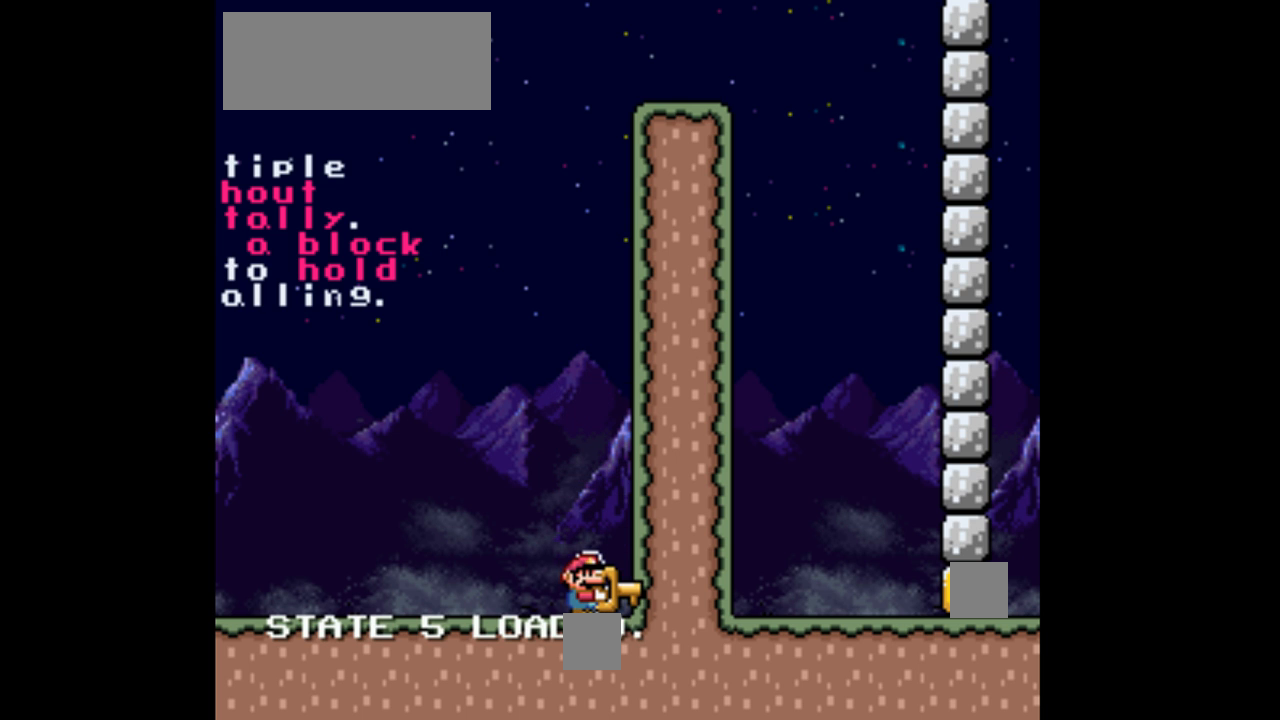
{"buttons": ["B", "Y"], "events": [[367, "B", "down"]]}
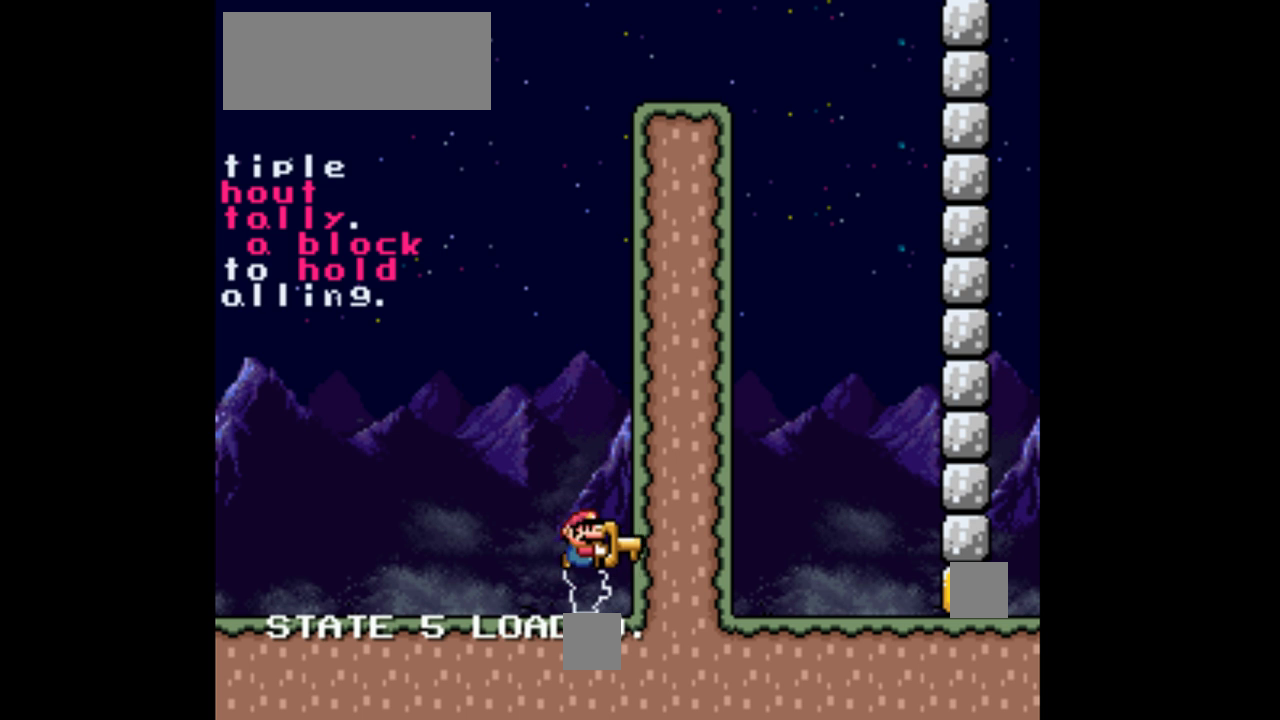
{"buttons": ["B"], "events": [[400, "Y", "up"]]}
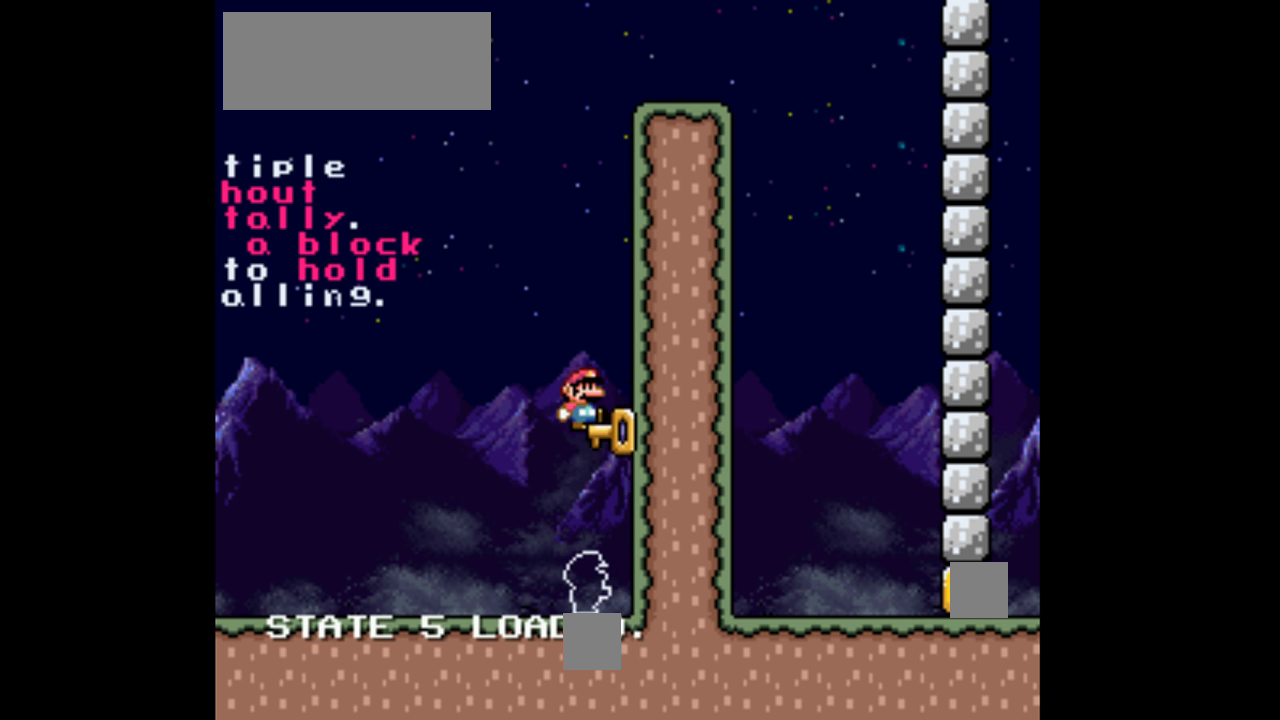
{"buttons": [], "events": [[267, "B", "up"]]}
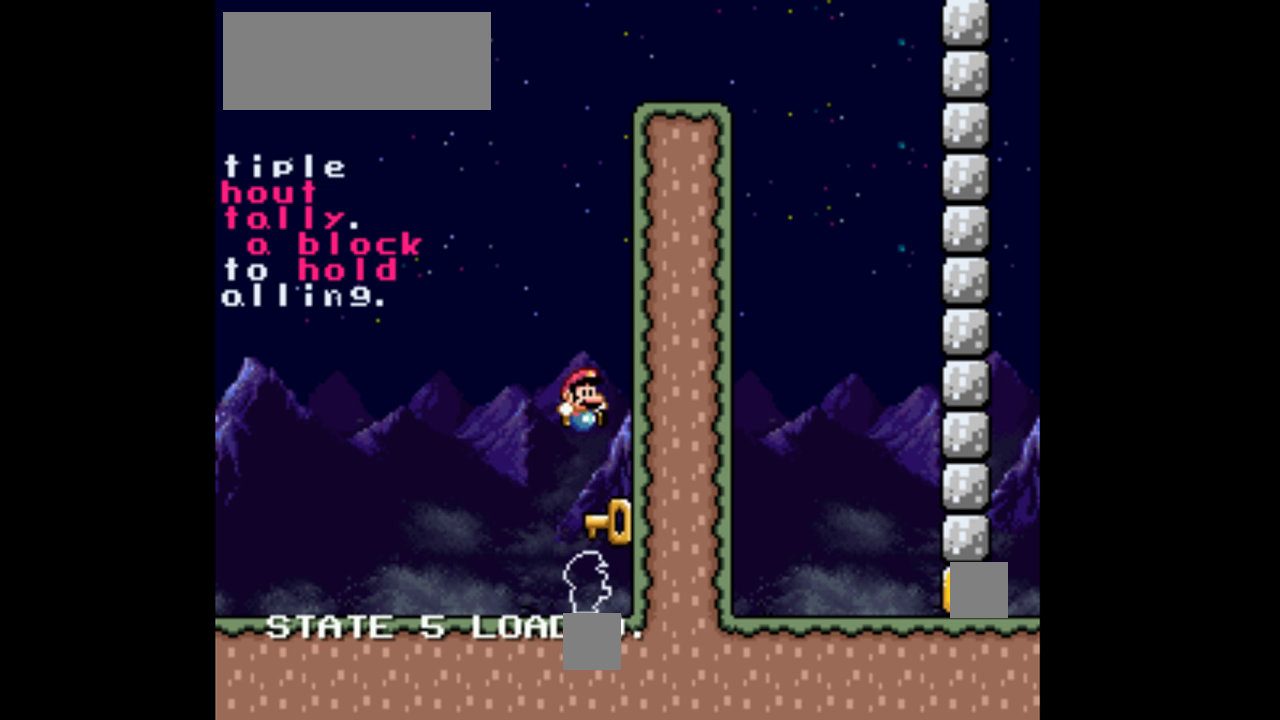
{"buttons": ["Y"], "events": [[67, "Y", "down"], [167, "B", "down"], [433, "B", "up"]]}
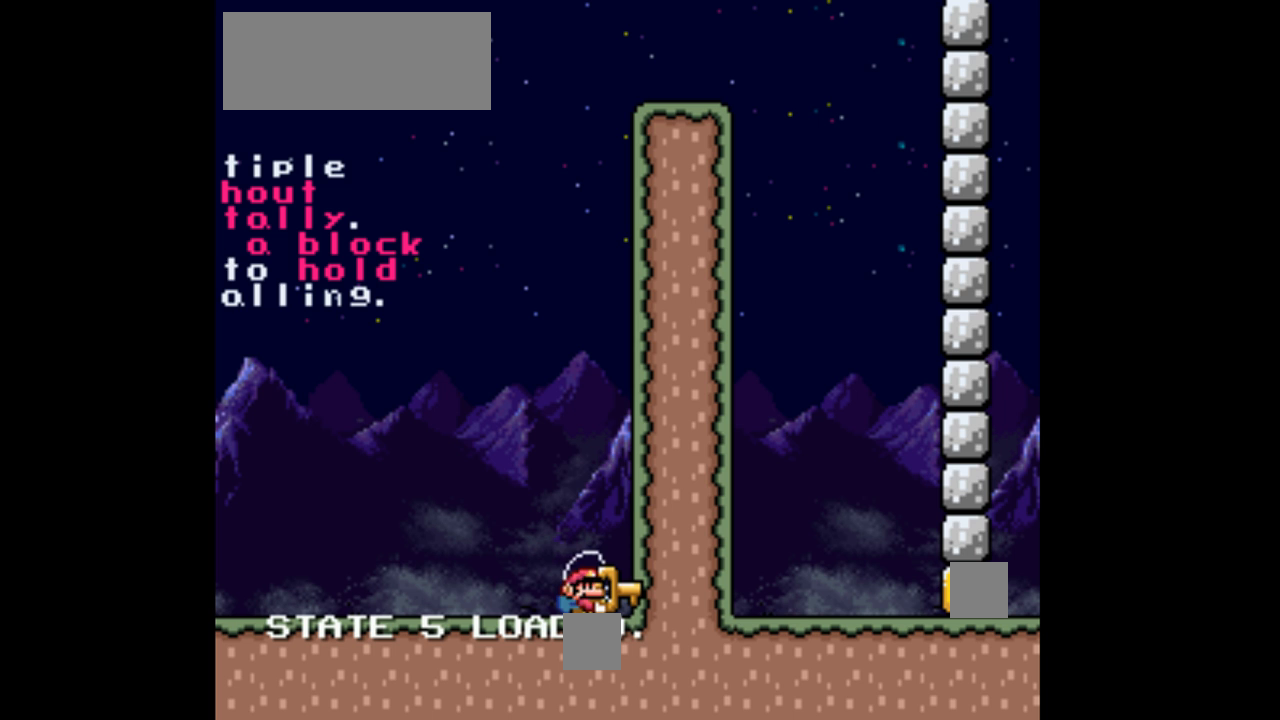
{"buttons": ["B", "Y"], "events": [[367, "B", "down"]]}
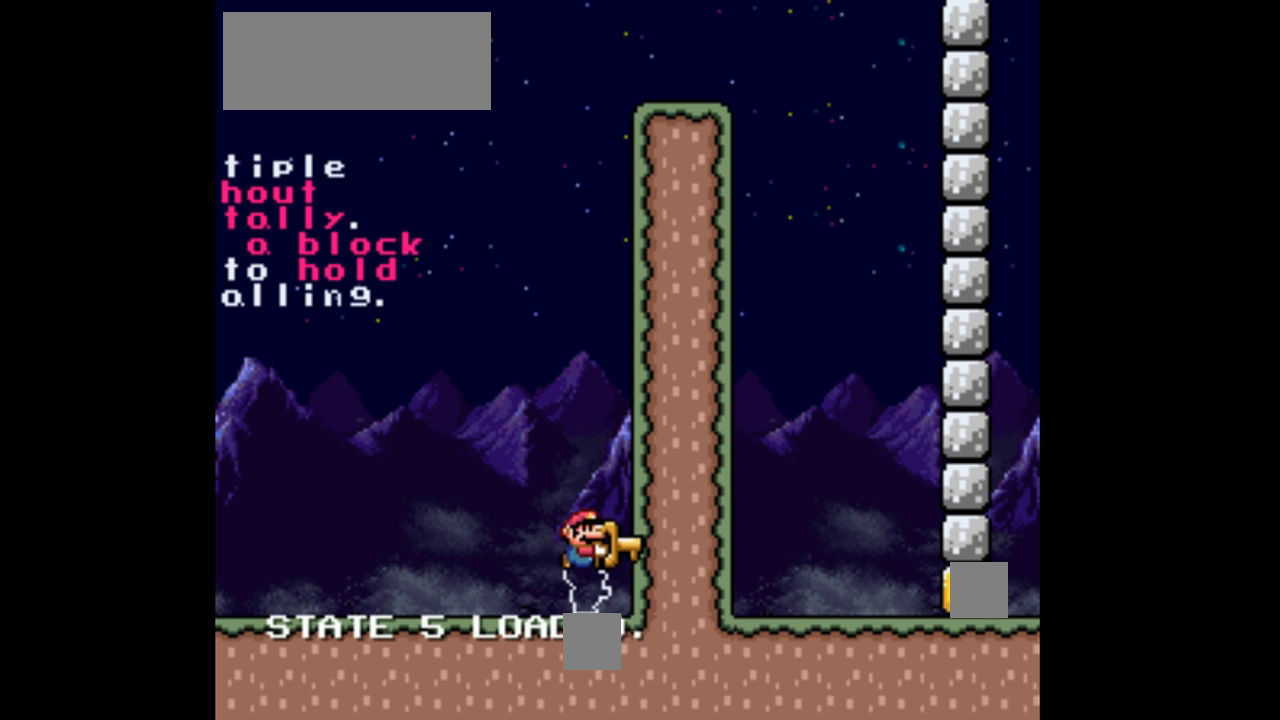
{"buttons": ["B", "Y"], "events": []}
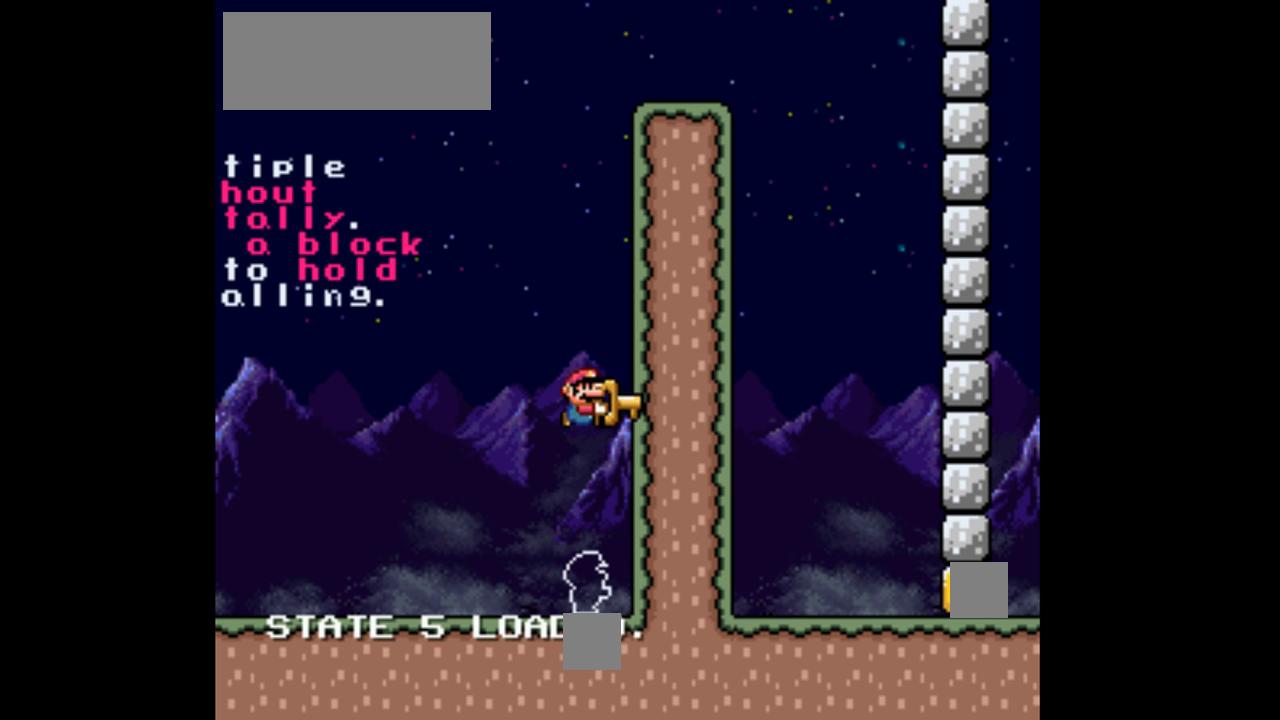
{"buttons": [], "events": [[33, "Y", "up"], [333, "B", "up"]]}
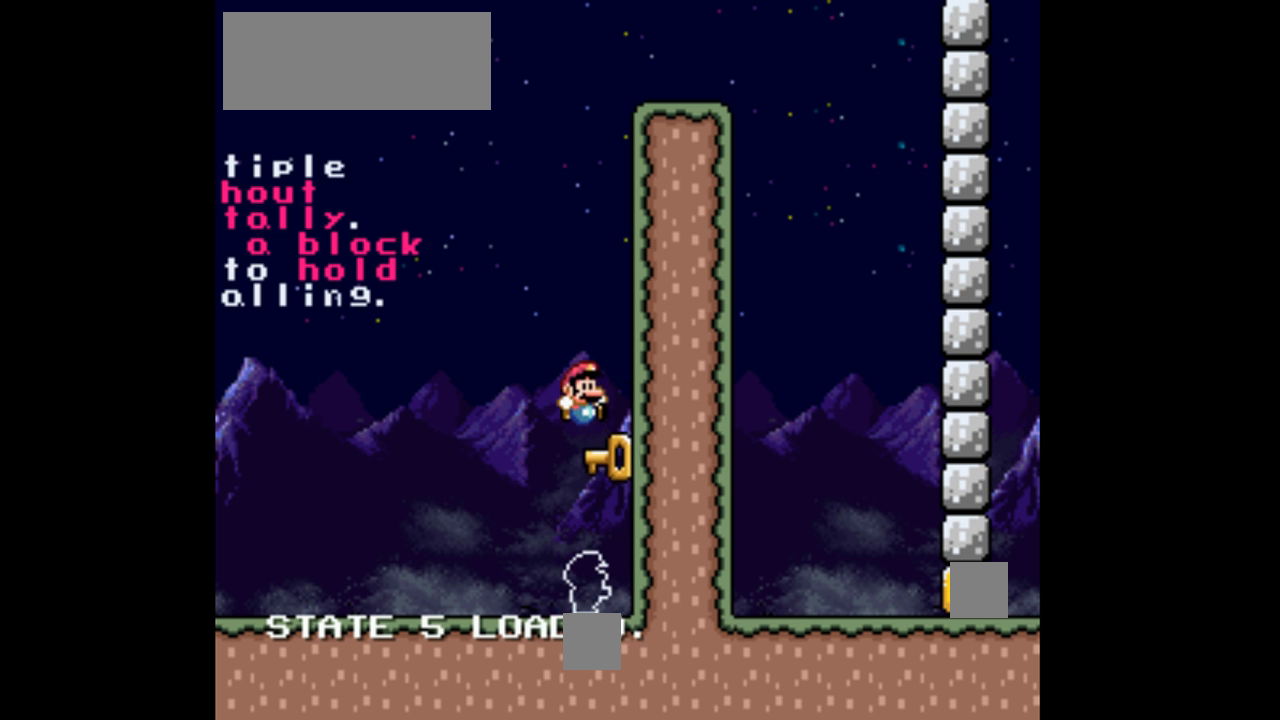
{"buttons": ["B", "Y"], "events": [[133, "B", "down"], [133, "Y", "down"]]}
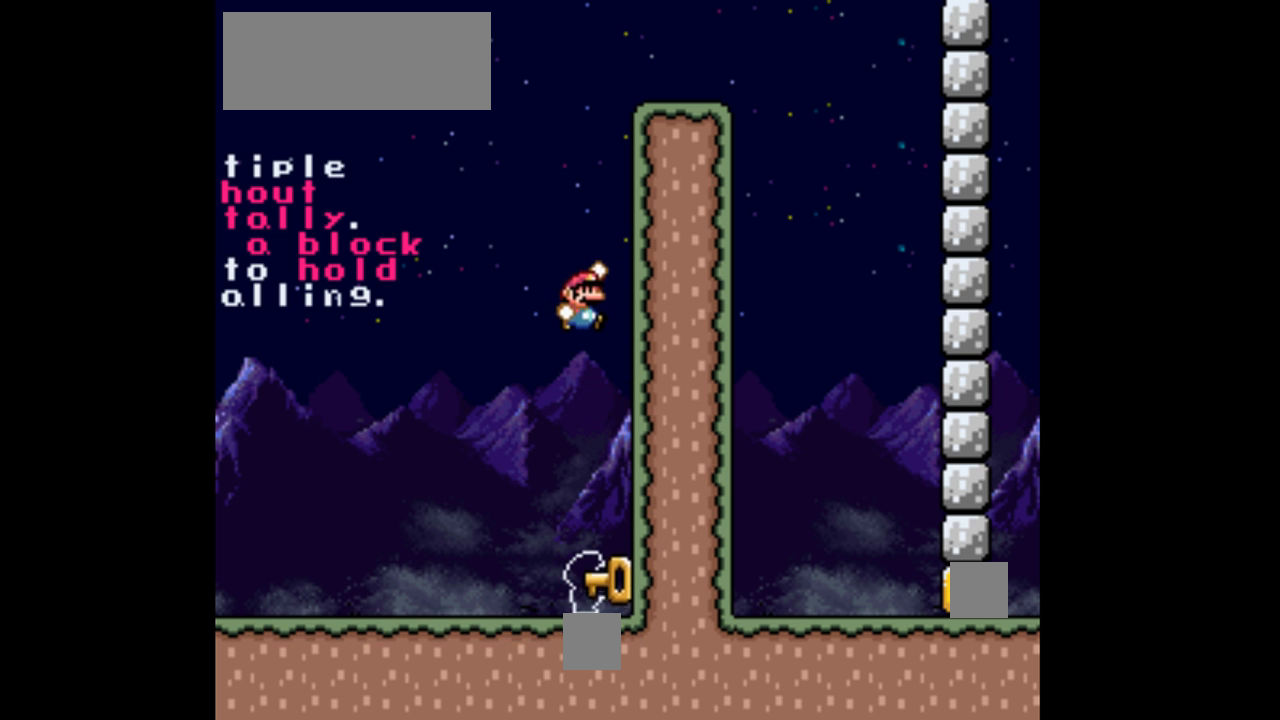
{"buttons": ["B", "Y"], "events": [[300, "B", "up"], [467, "B", "down"]]}
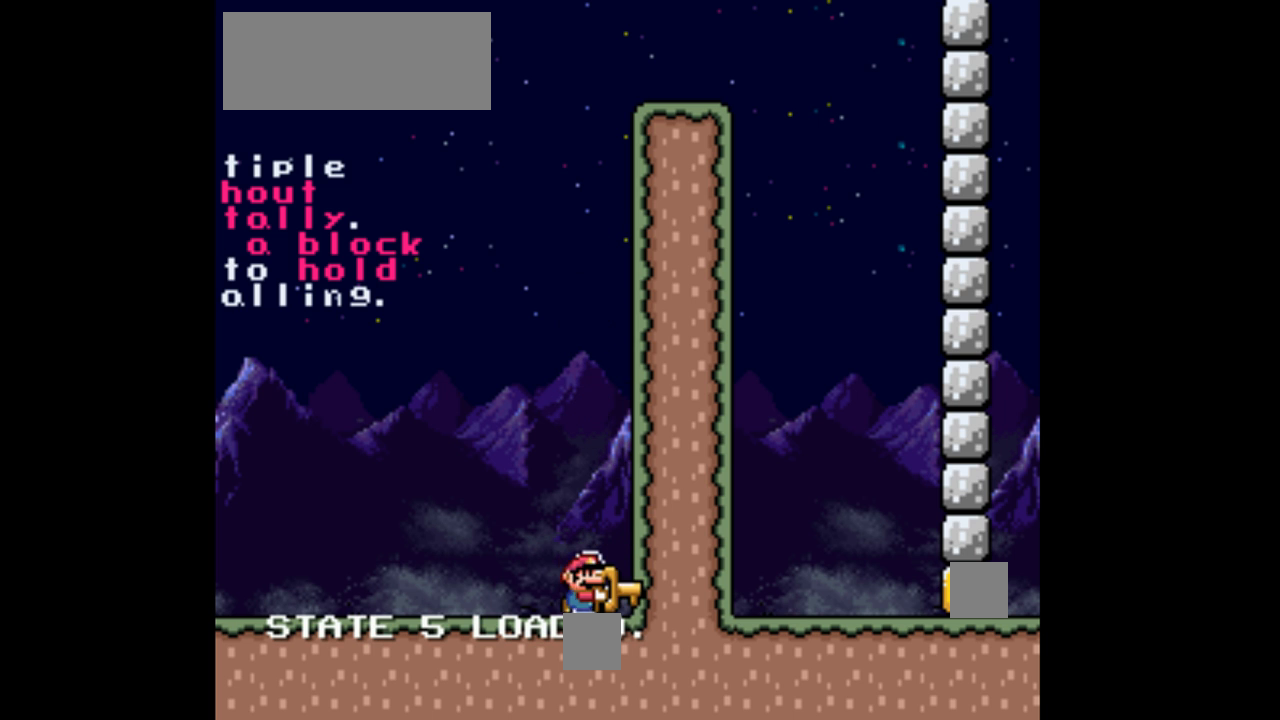
{"buttons": ["B", "Y"], "events": []}
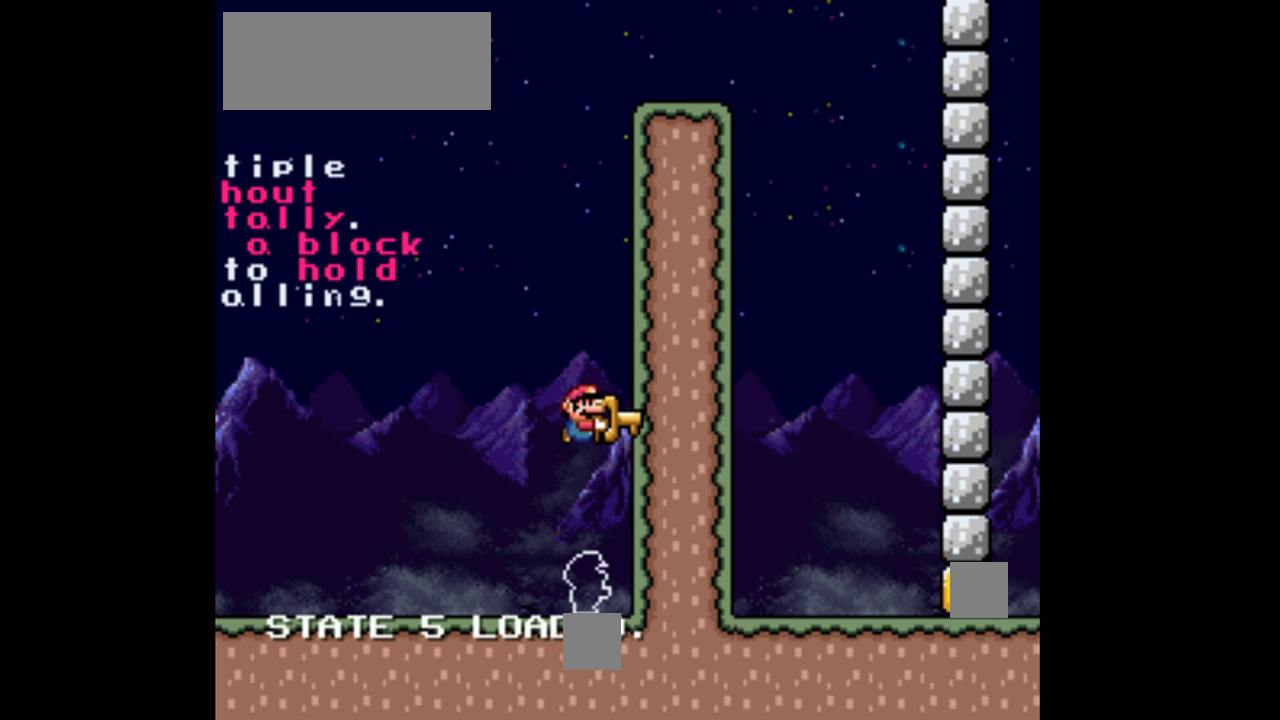
{"buttons": ["B"], "events": [[200, "Y", "up"]]}
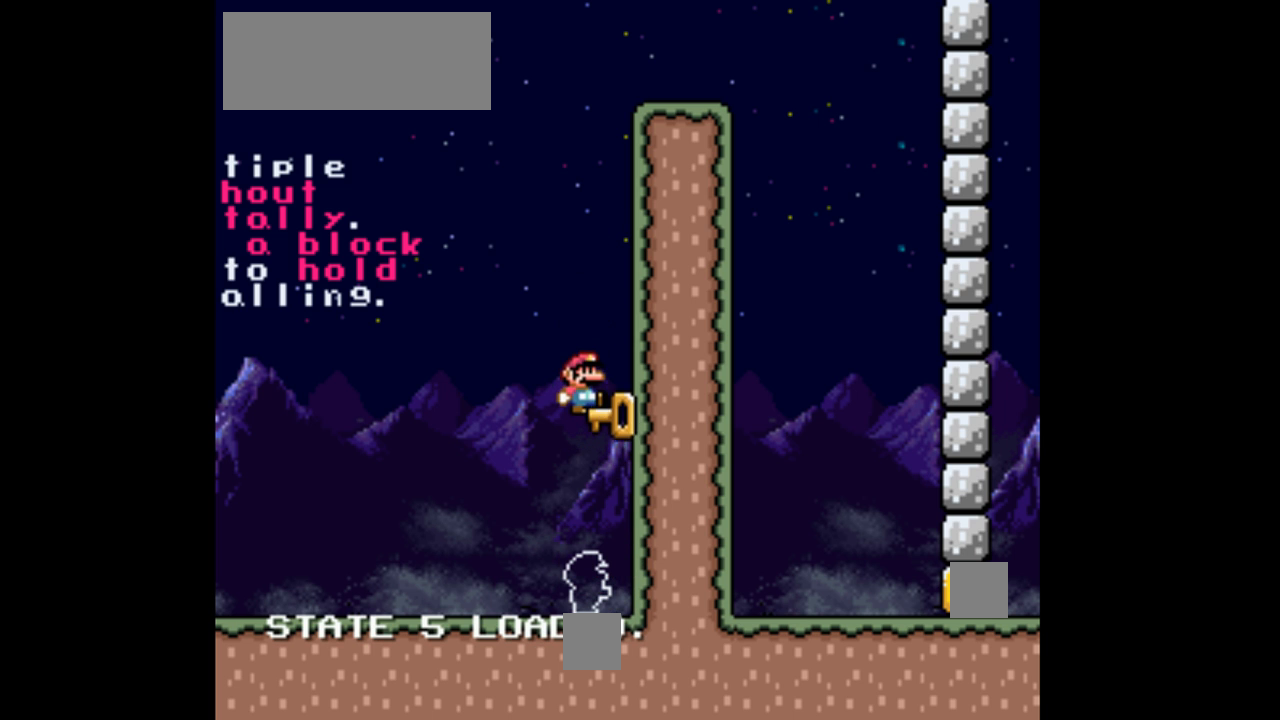
{"buttons": ["B", "Y"], "events": [[233, "B", "up"], [300, "B", "down"], [300, "Y", "down"]]}
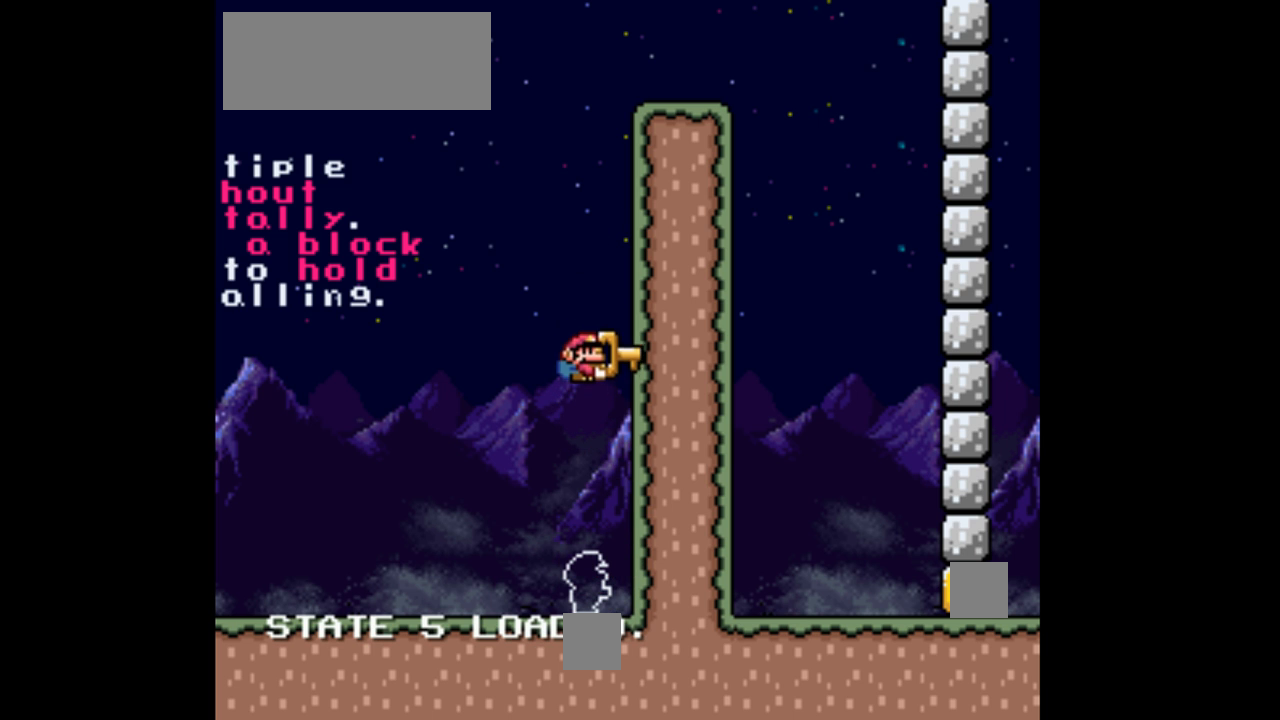
{"buttons": ["B", "Y"], "events": [[267, "B", "up"], [433, "B", "down"]]}
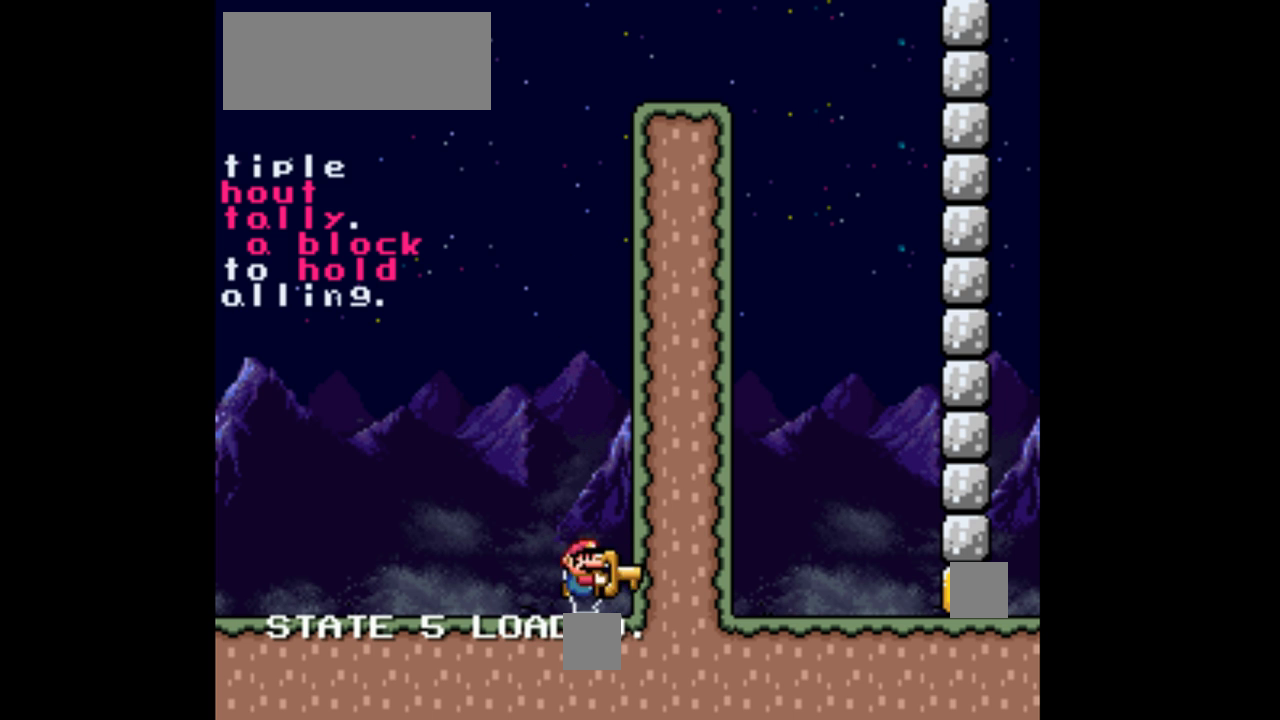
{"buttons": ["B", "Y"], "events": [[33, "Y", "up"], [167, "Y", "down"]]}
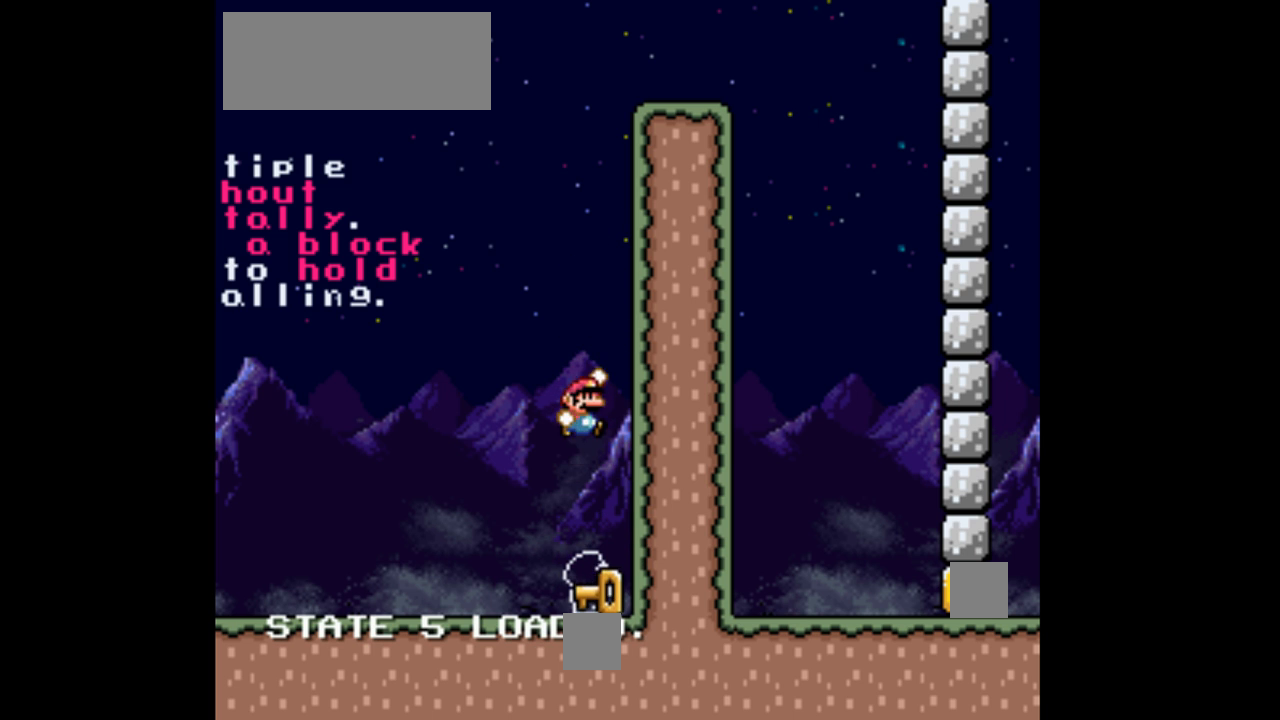
{"buttons": ["Y"], "events": [[333, "B", "up"]]}
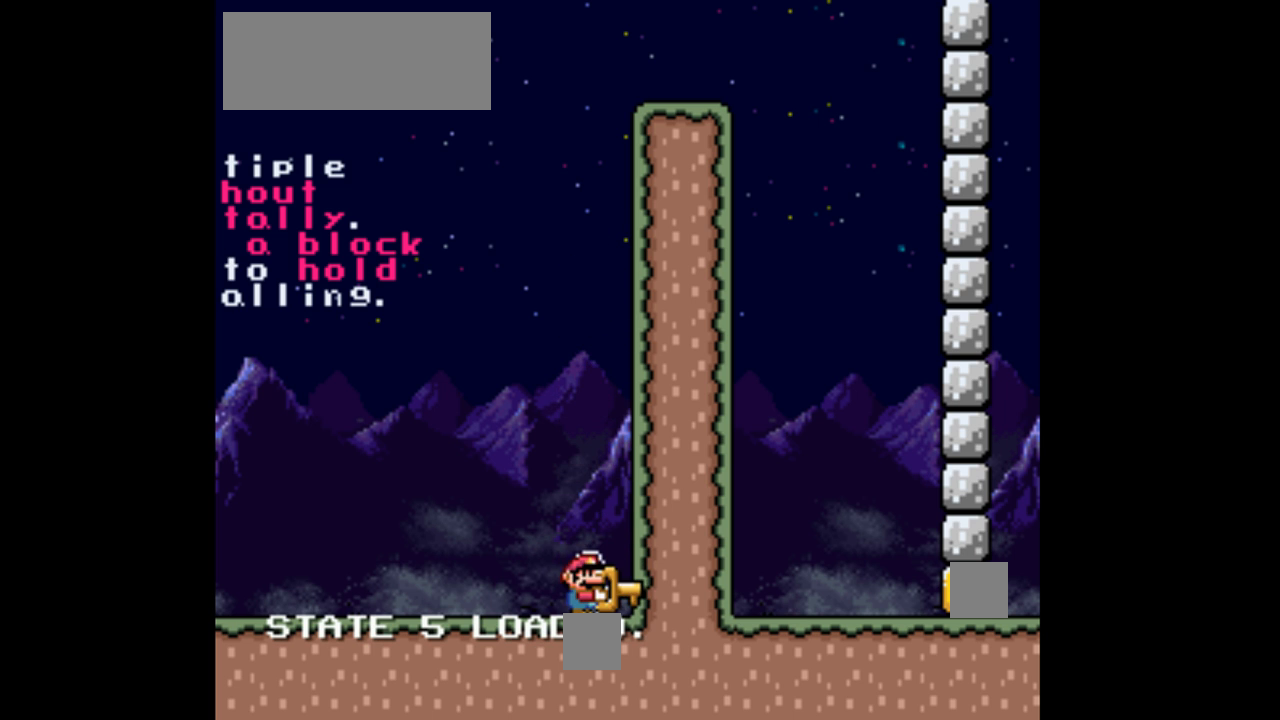
{"buttons": ["B", "Y"], "events": [[33, "B", "down"]]}